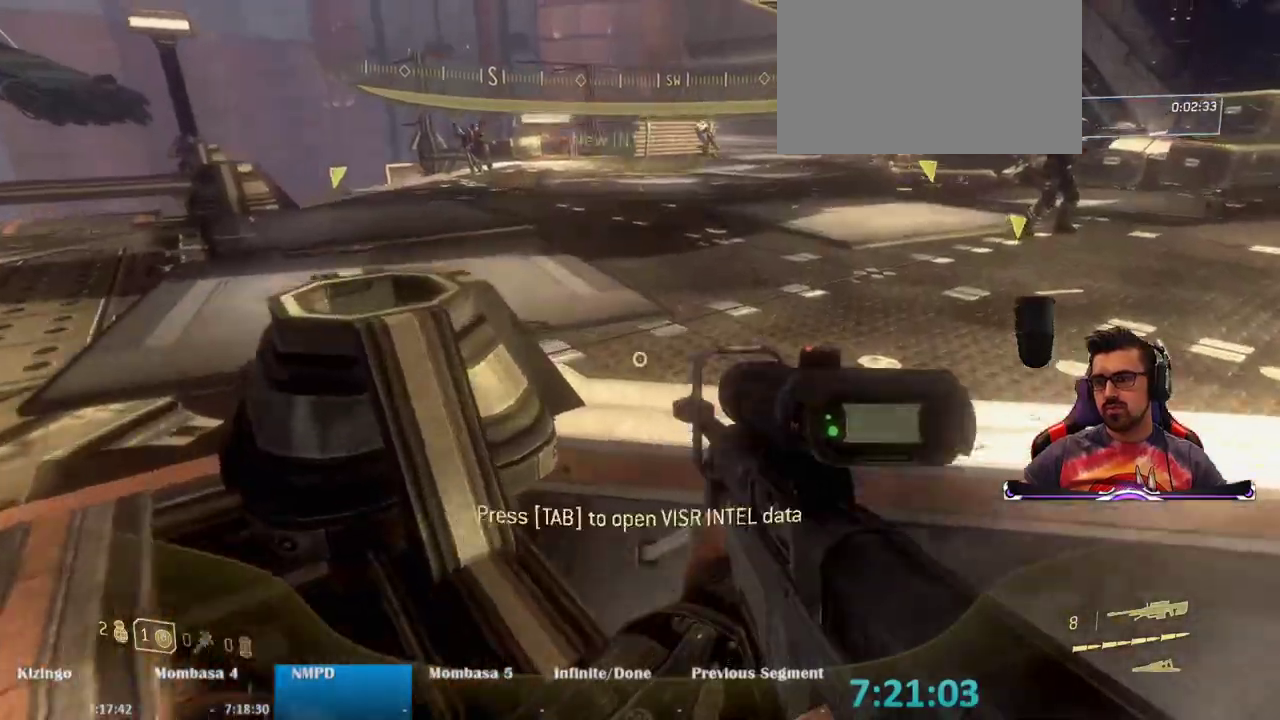
Gameplay with keyboard and mouse; each line is a JSON object with the keys and mouse buttons held at the frame after it. "events" lists presses ("down") and releases ("up") of "1", "2", "3", "4", "5", "a", "alt", "c", "caps_lock", "ctrl", "d", "e", "f", "g", "q", "r", "s", "shift", "space", "t", "tab", "v", "w", "x", "z", "mouse_left", "mouse_wheel" and "mouse_right" between this image and that frame as [ms after this image, input, new state], when the widget could be followed in between. "mouse_left", "mouse_wheel", "mouse_right" = the "left", "wheel", "right" buttons of the "mouse" list. No other keys are recorded. "wheel" means that the mouse wheel is clicked or scrolled. Not read: mouse_move.
{"keys": ["space", "w"], "mouse": [], "events": [[200, "w", "down"], [333, "space", "down"]]}
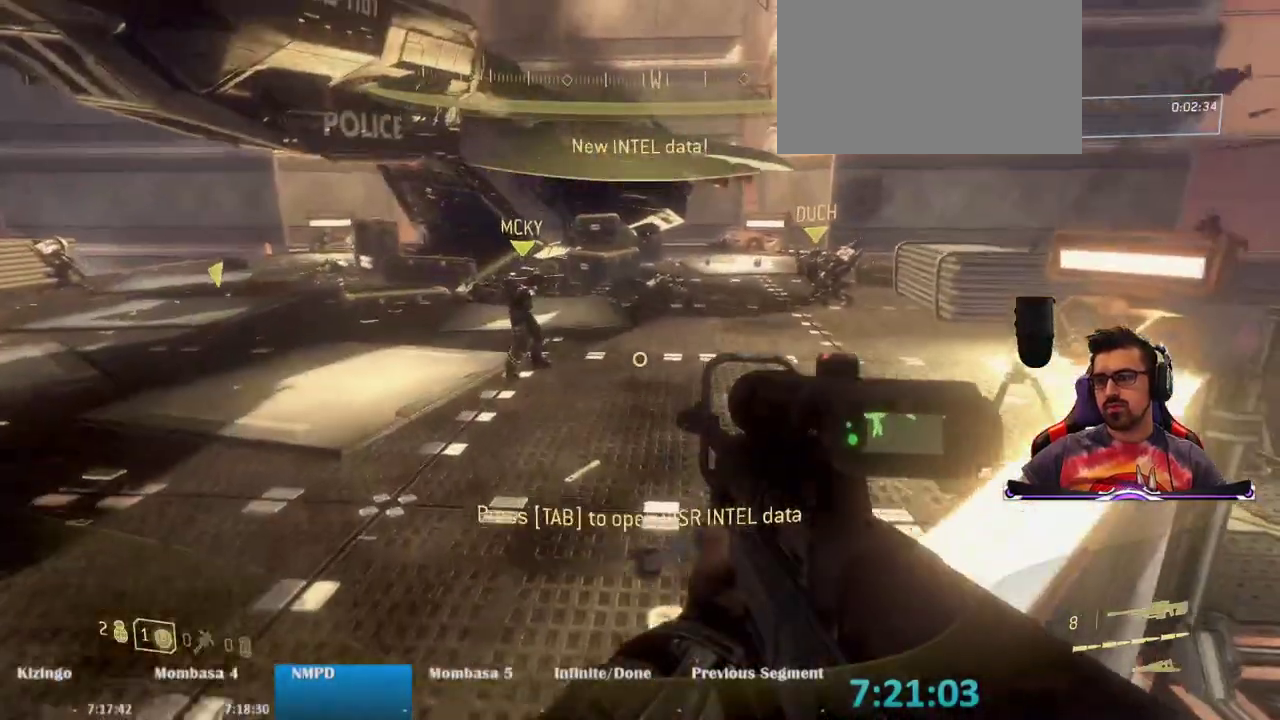
{"keys": ["w"], "mouse": [], "events": [[17, "space", "up"]]}
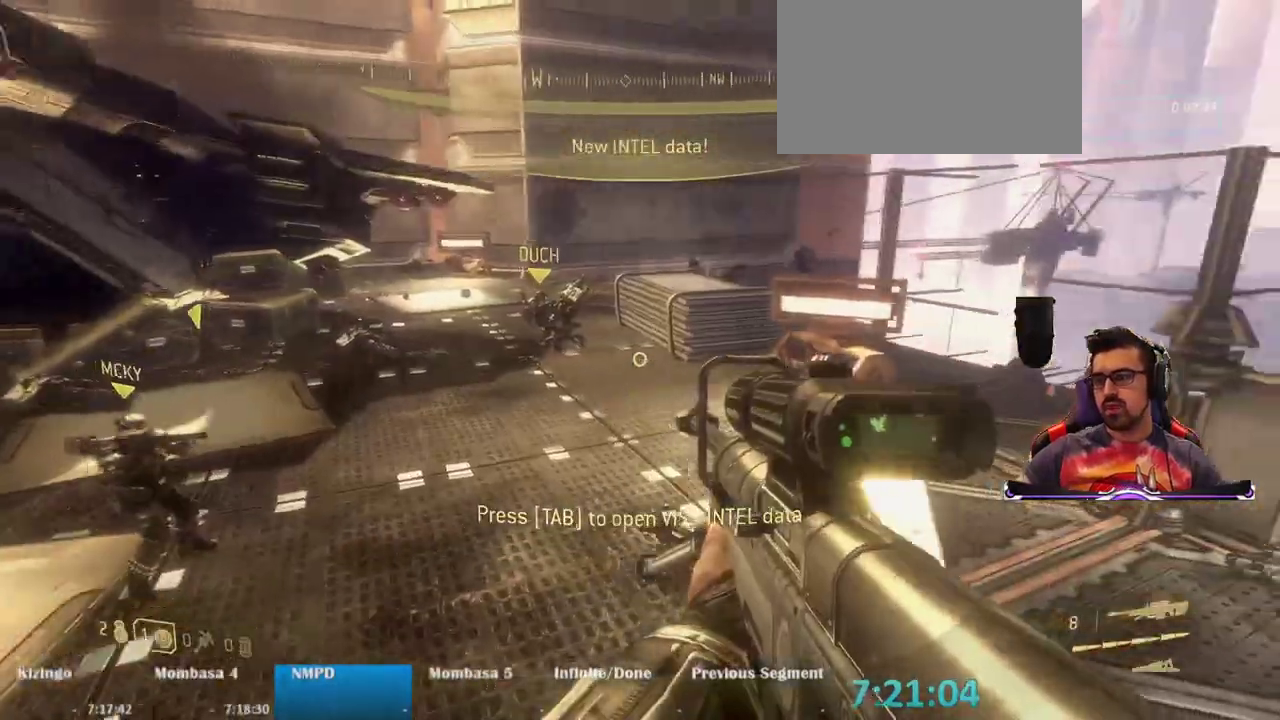
{"keys": ["r", "w"], "mouse": [], "events": [[467, "r", "down"]]}
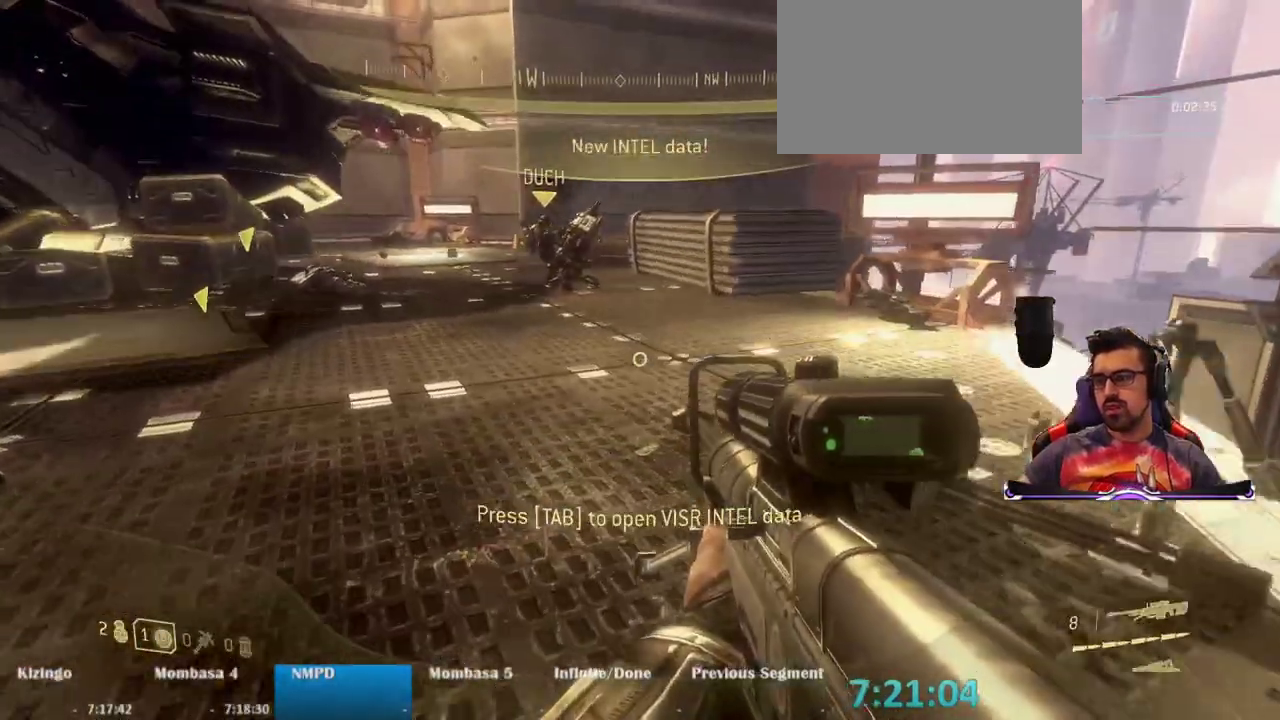
{"keys": ["w"], "mouse": [], "events": [[200, "r", "up"]]}
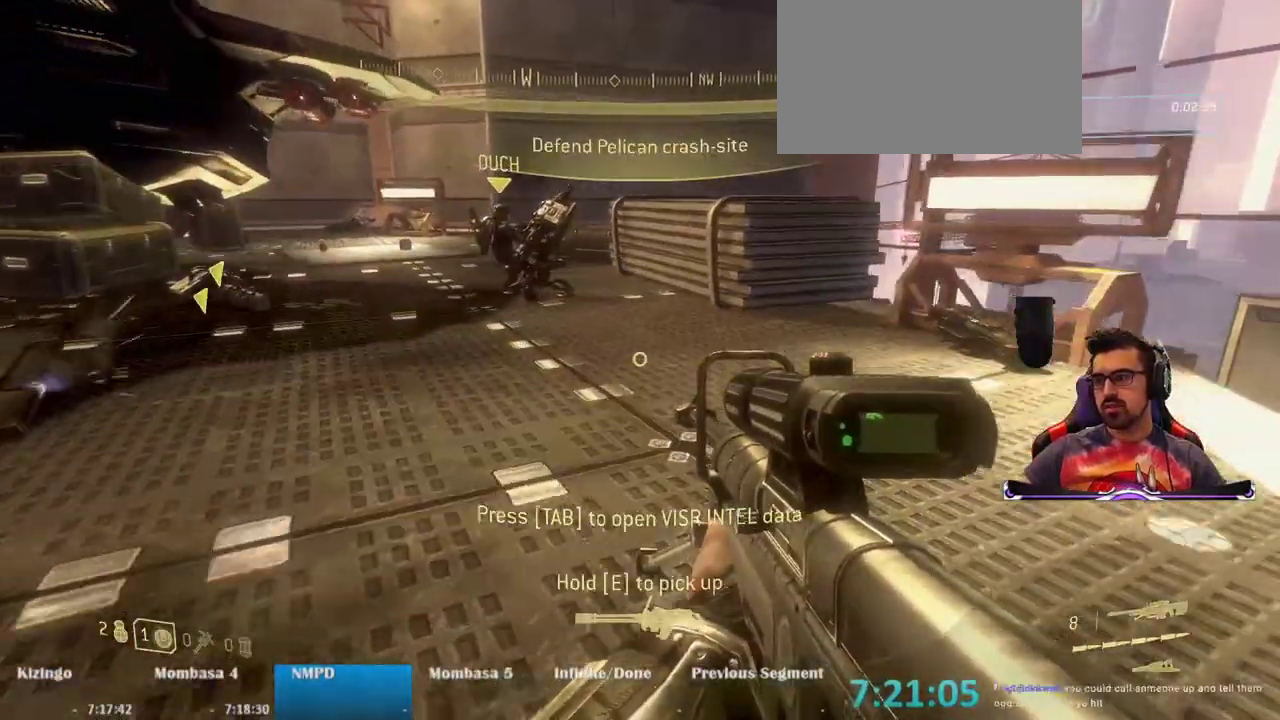
{"keys": ["w"], "mouse": [], "events": [[350, "mouse_wheel", "down"], [400, "mouse_wheel", "up"]]}
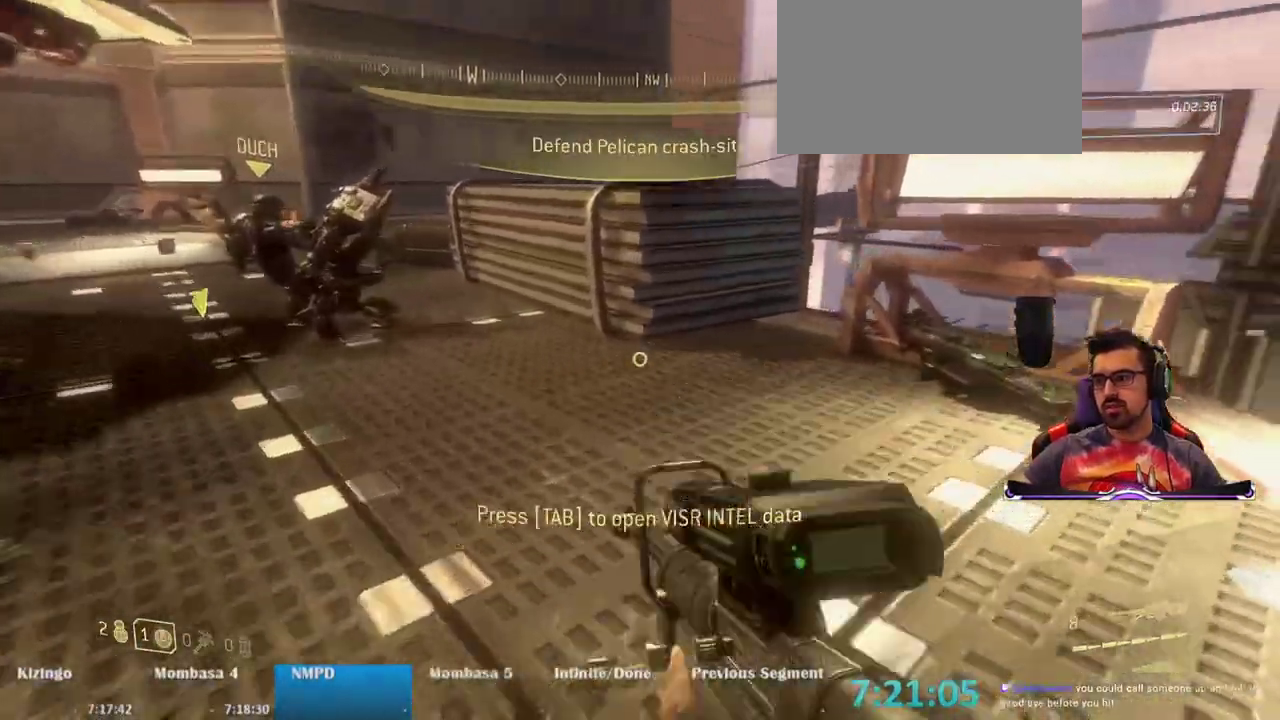
{"keys": ["e", "w"], "mouse": [], "events": [[367, "e", "down"]]}
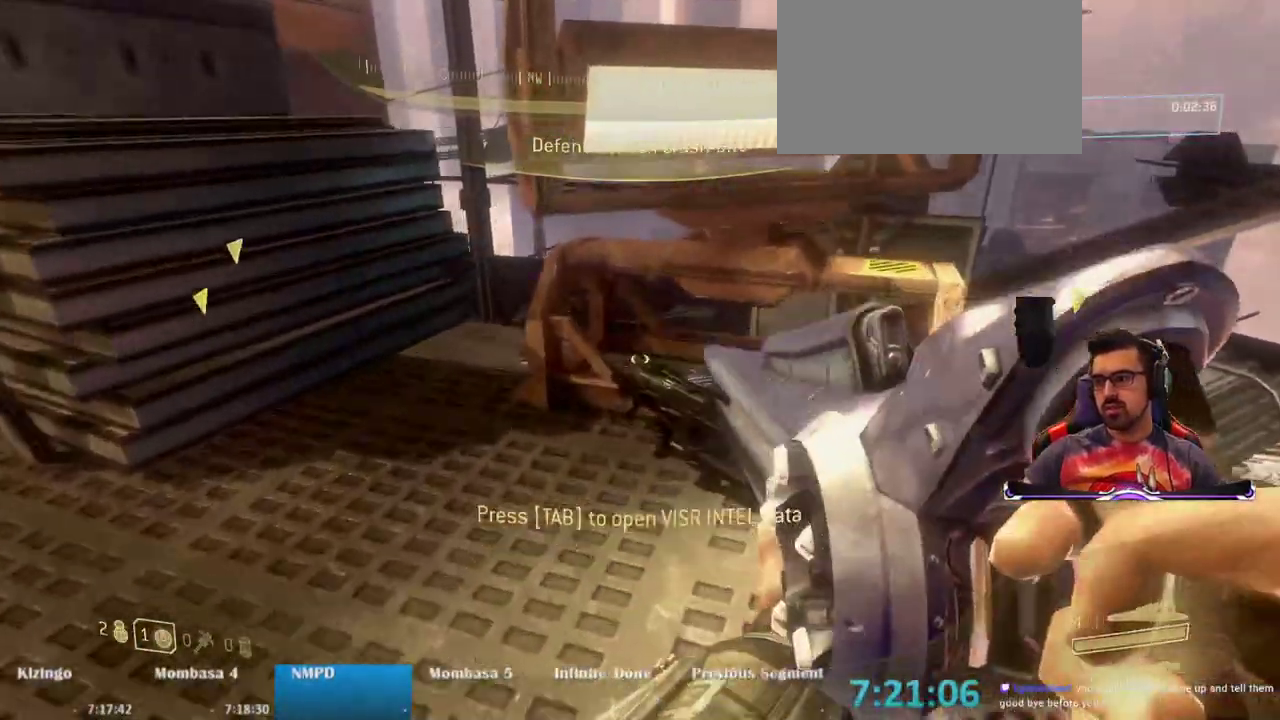
{"keys": ["a"], "mouse": [], "events": [[67, "w", "up"], [200, "a", "down"], [250, "e", "up"], [383, "mouse_wheel", "down"], [433, "mouse_wheel", "up"]]}
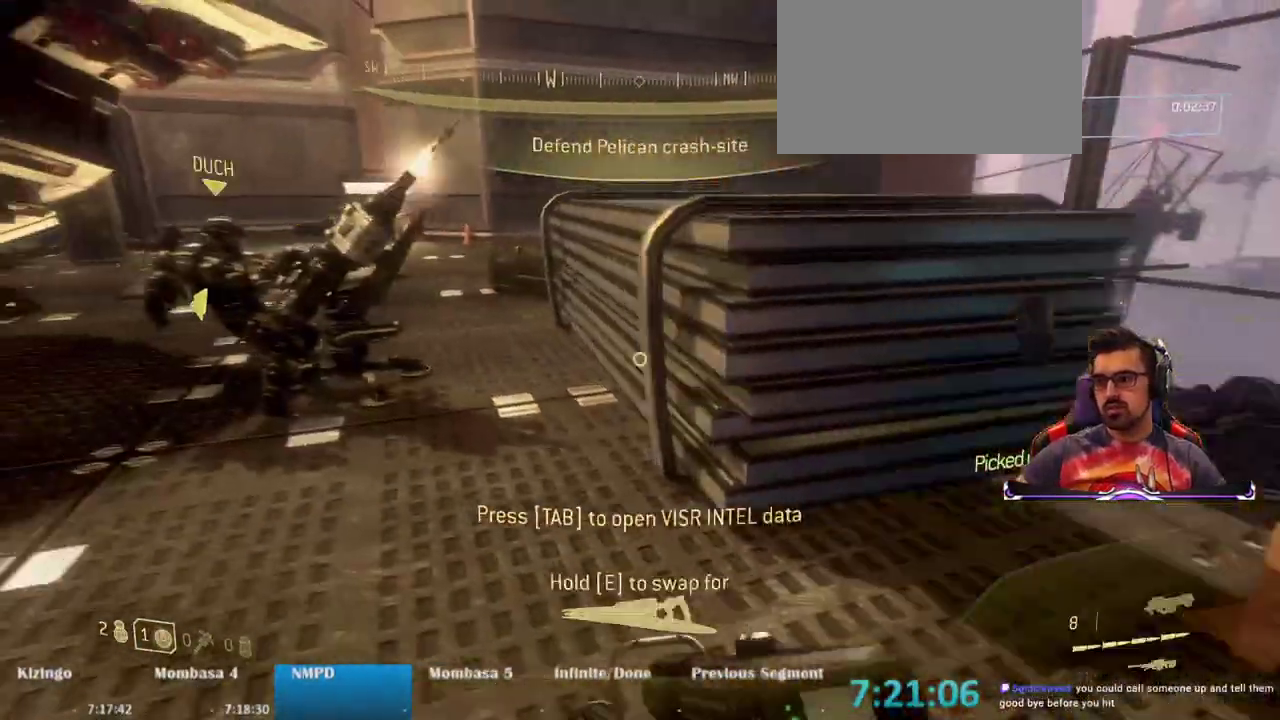
{"keys": ["w"], "mouse": [], "events": [[217, "w", "down"], [450, "a", "up"]]}
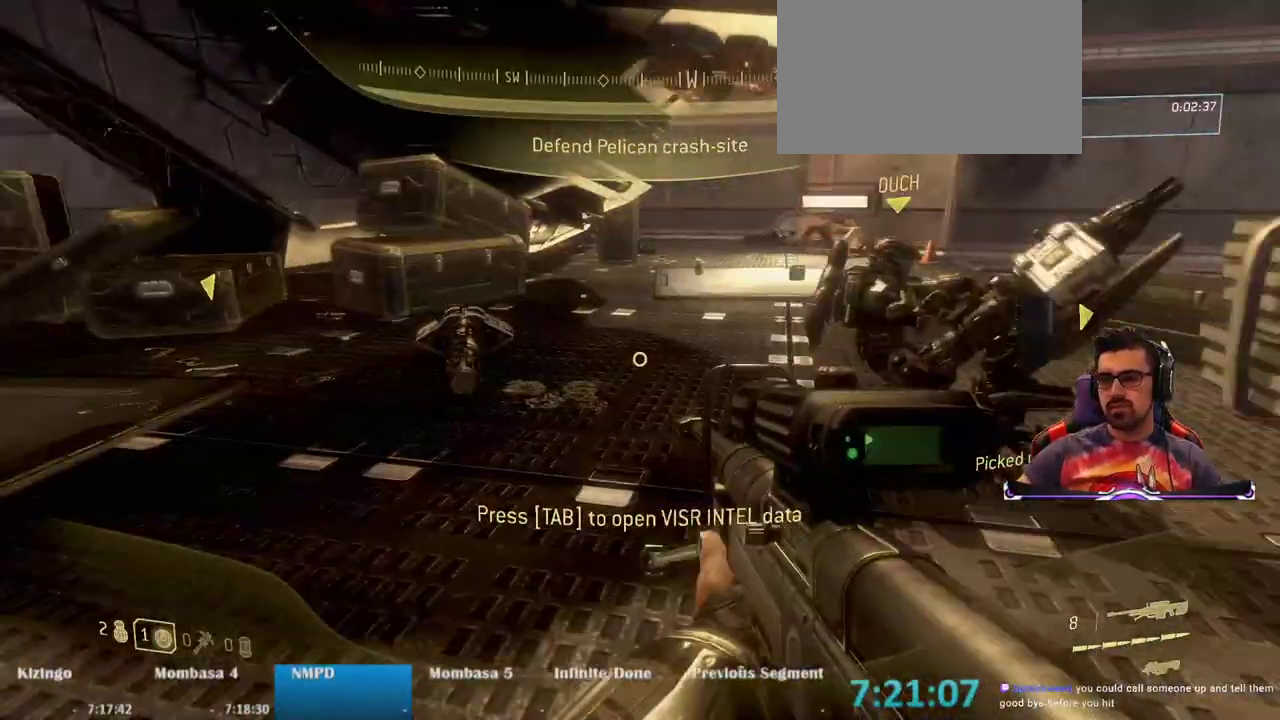
{"keys": ["w"], "mouse": [], "events": []}
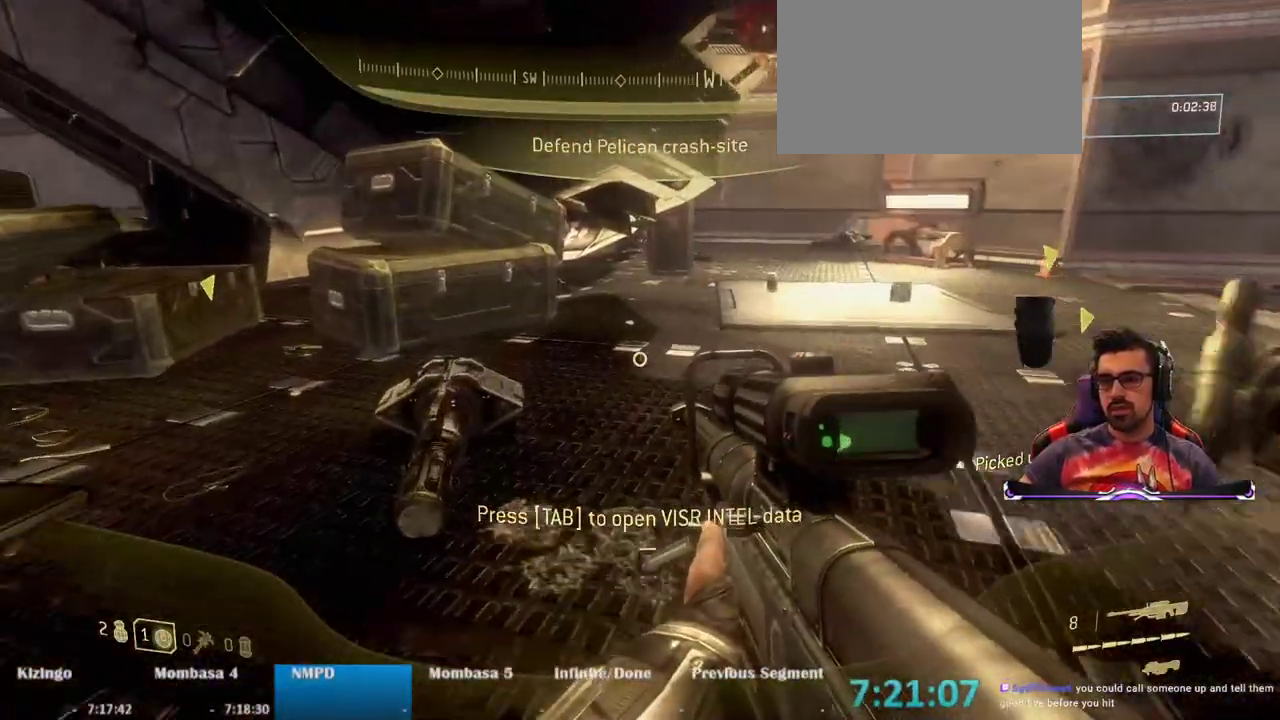
{"keys": ["w"], "mouse": [], "events": []}
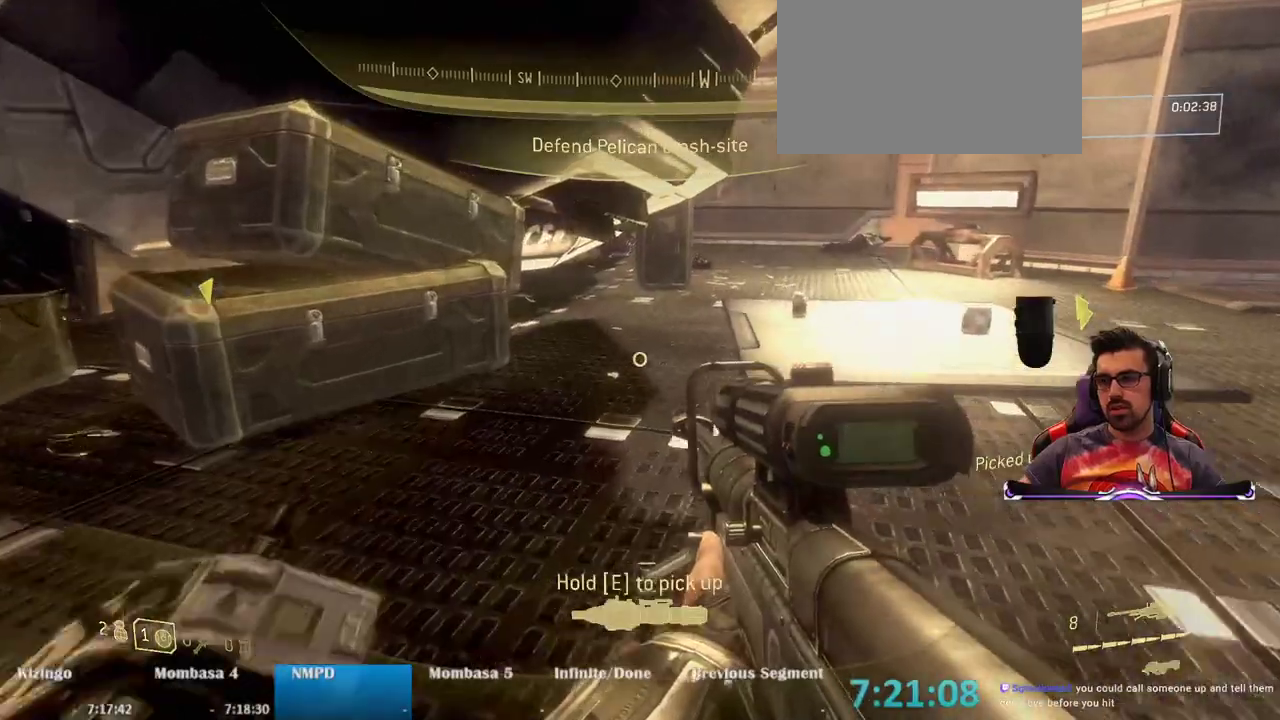
{"keys": ["w"], "mouse": [], "events": []}
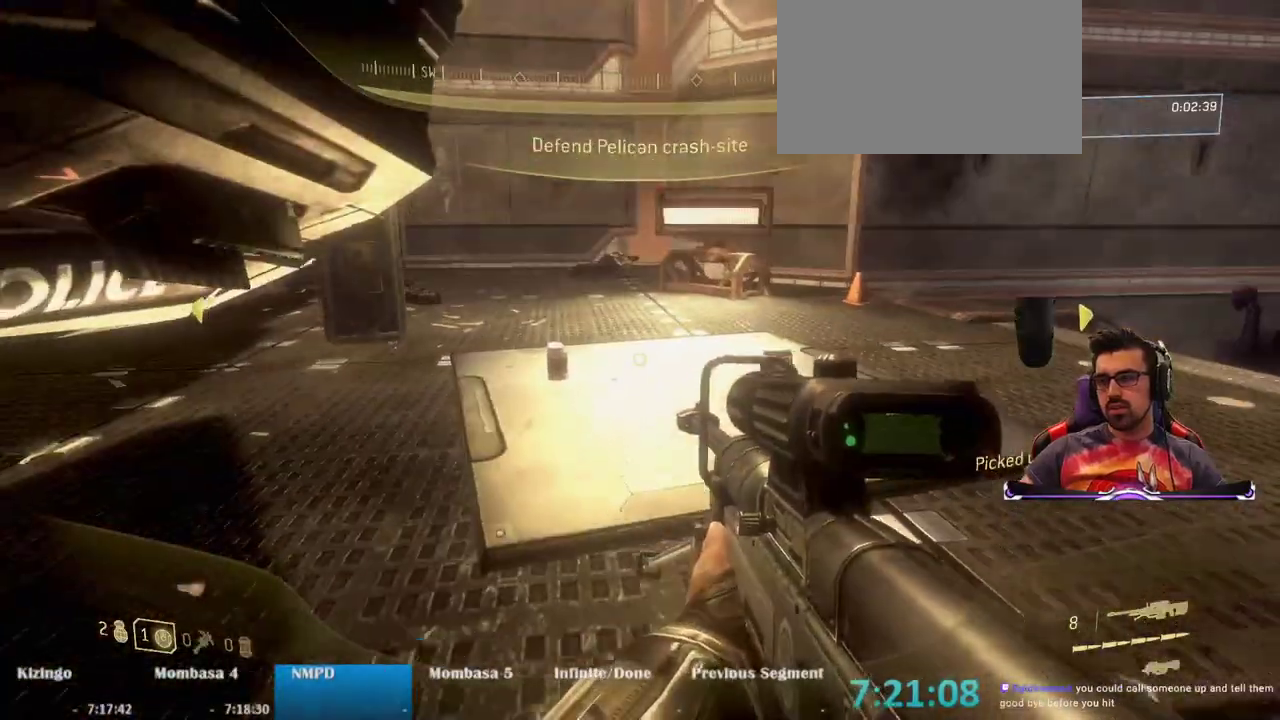
{"keys": ["w"], "mouse": [], "events": []}
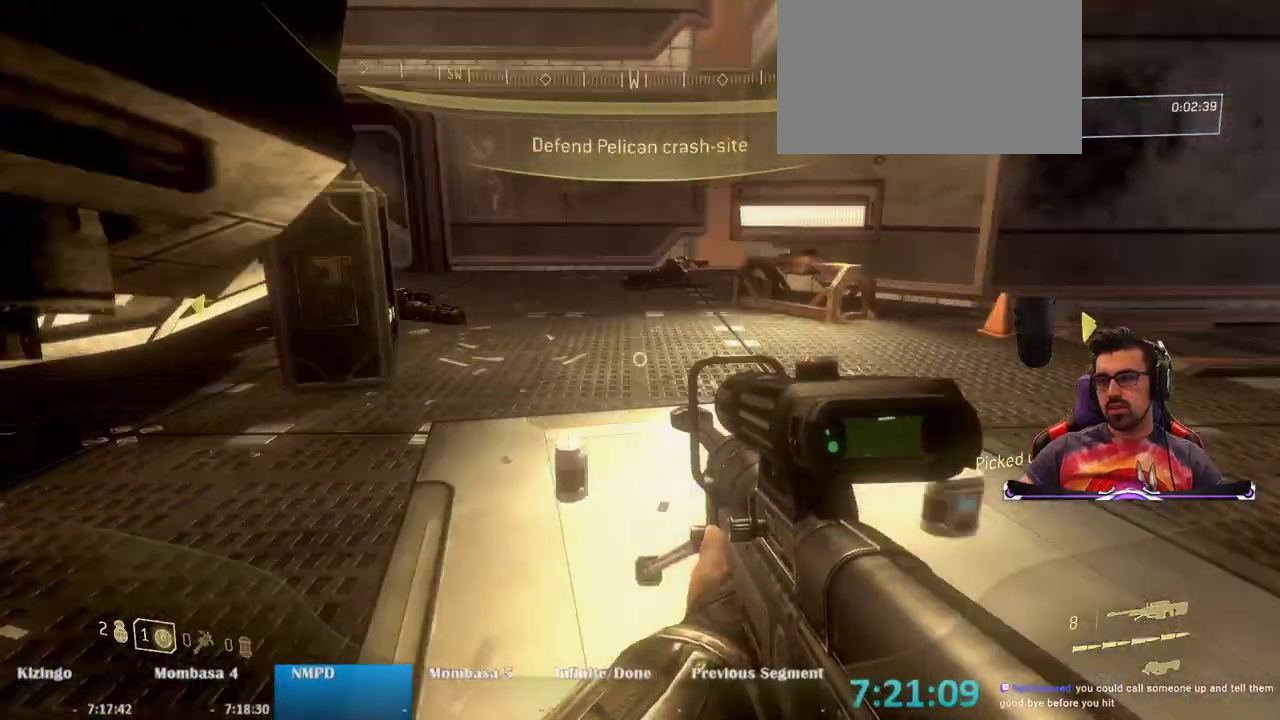
{"keys": ["w"], "mouse": [], "events": []}
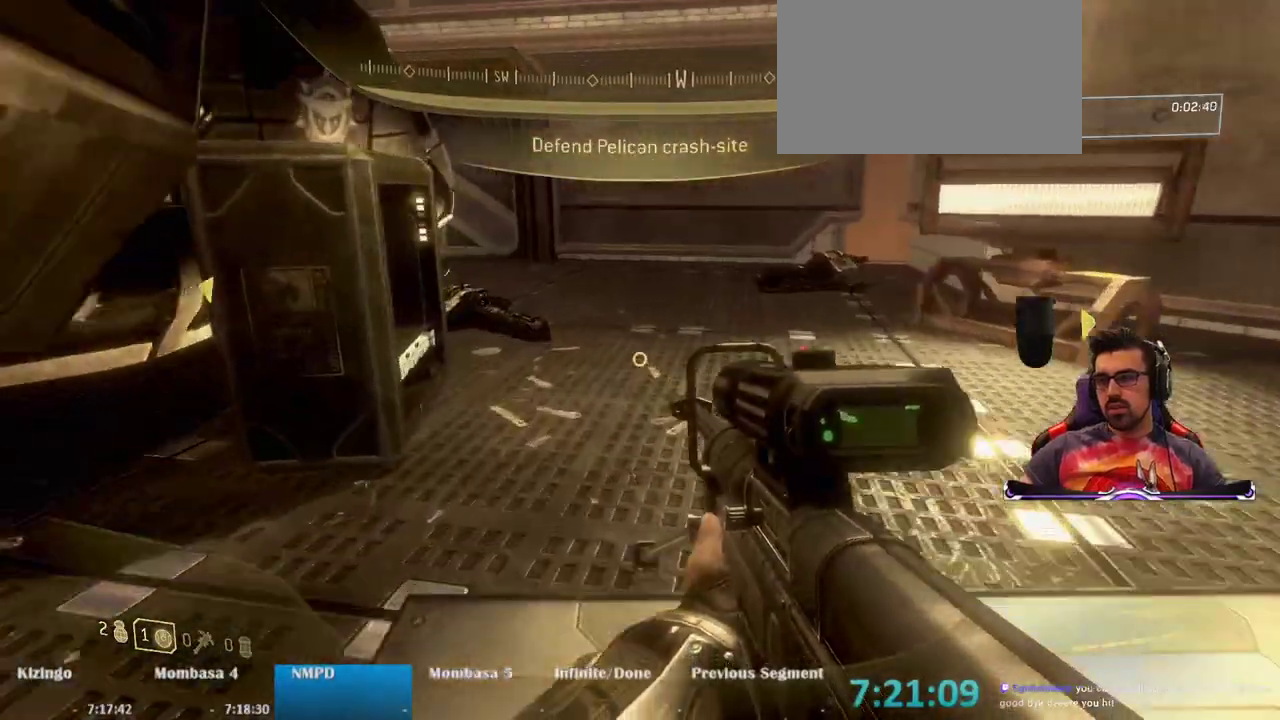
{"keys": ["w"], "mouse": [], "events": []}
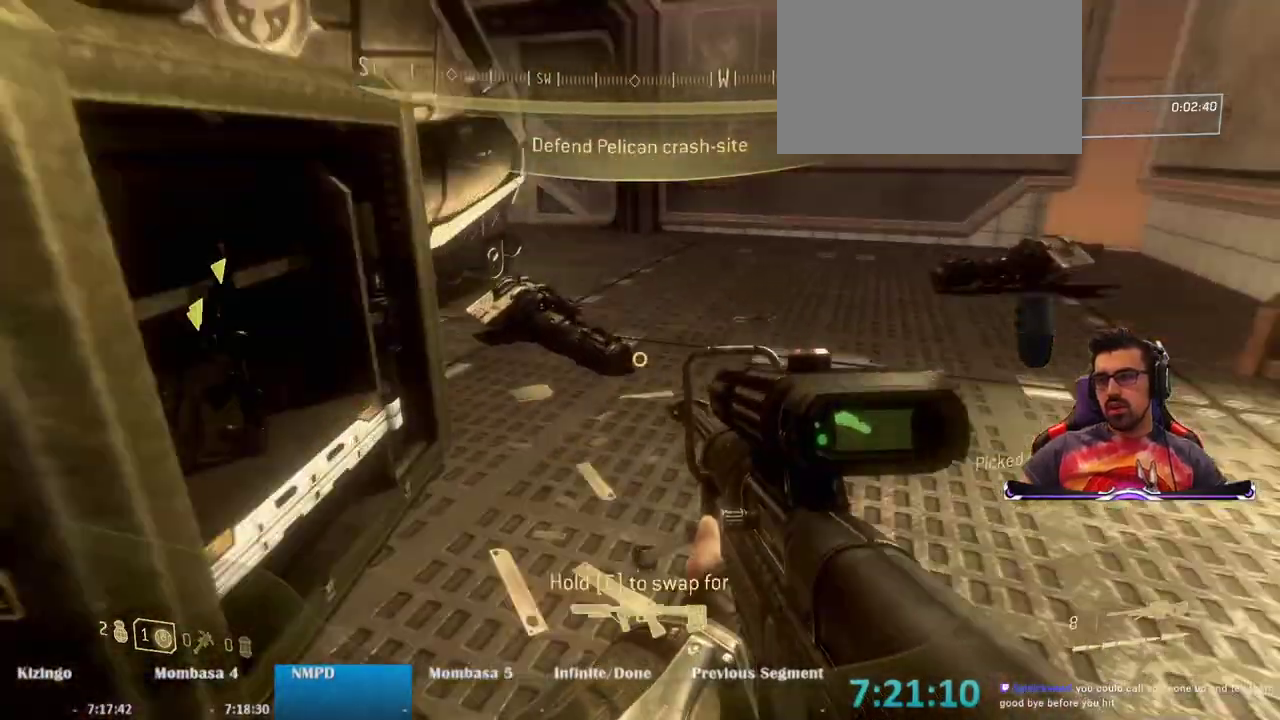
{"keys": ["e", "w"], "mouse": [], "events": [[233, "e", "down"]]}
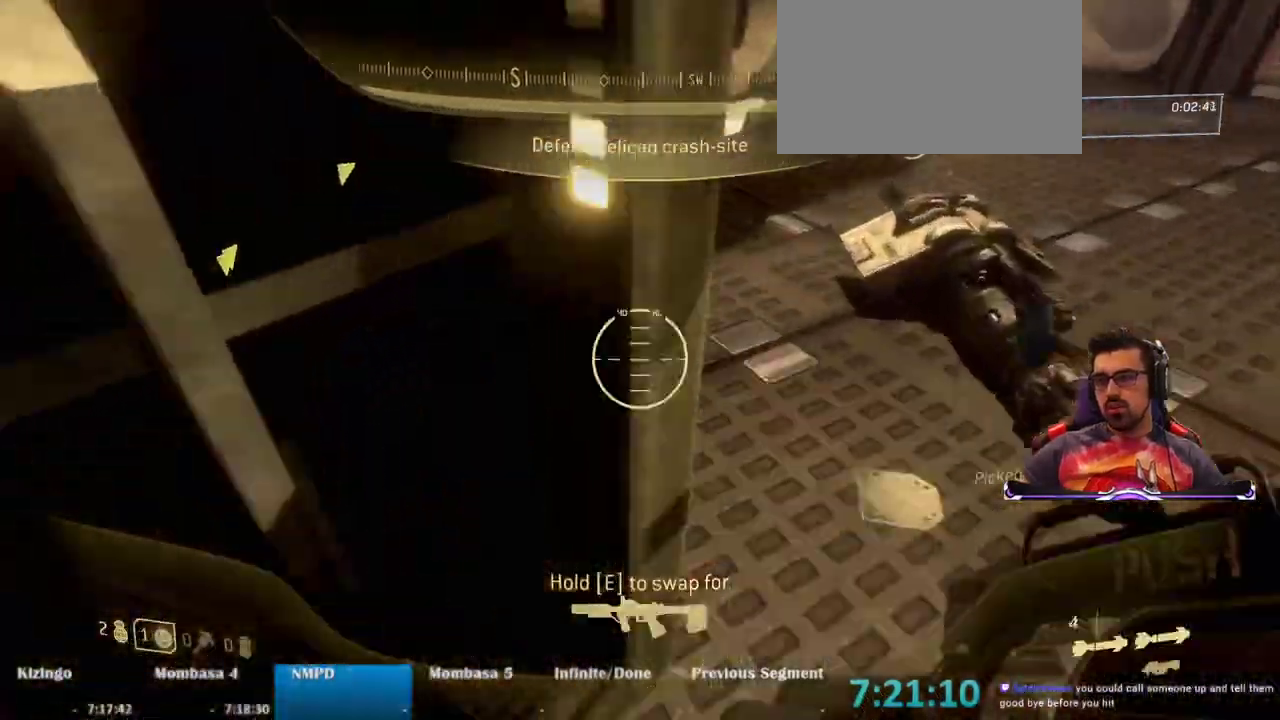
{"keys": ["w"], "mouse": [], "events": [[83, "e", "up"]]}
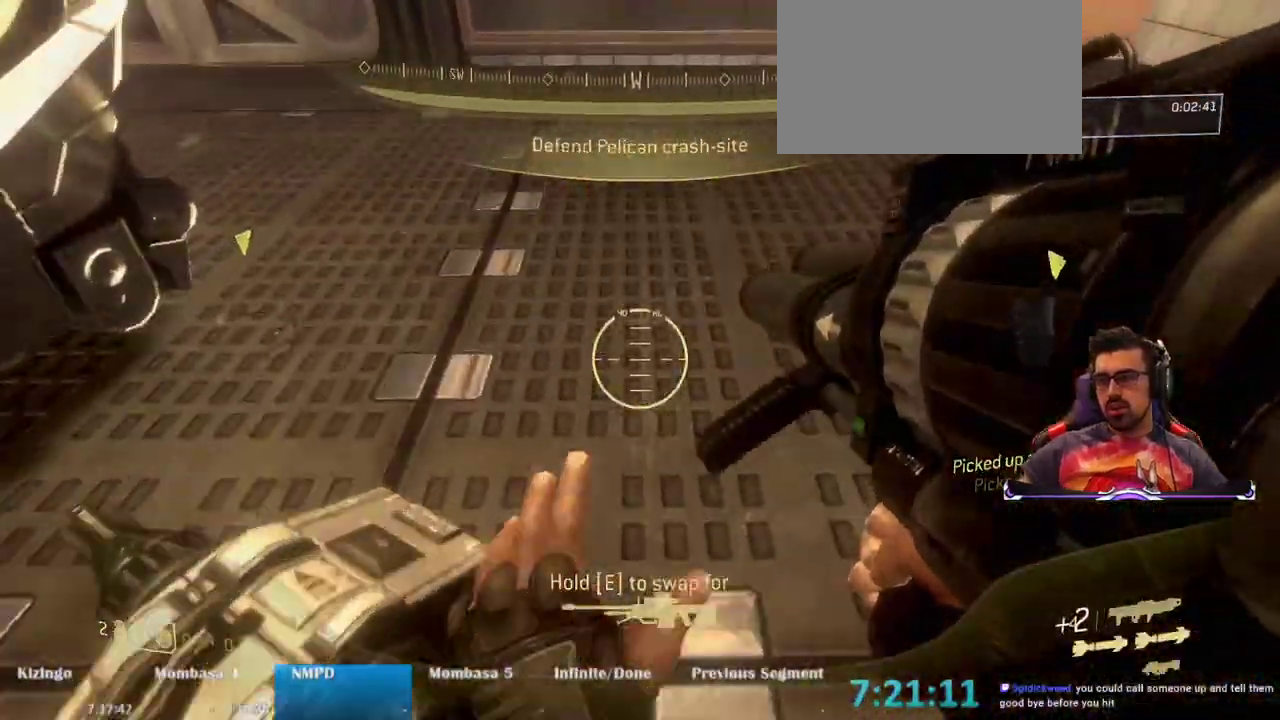
{"keys": ["w"], "mouse": [], "events": [[33, "w", "up"], [67, "e", "down"], [317, "w", "down"], [400, "e", "up"]]}
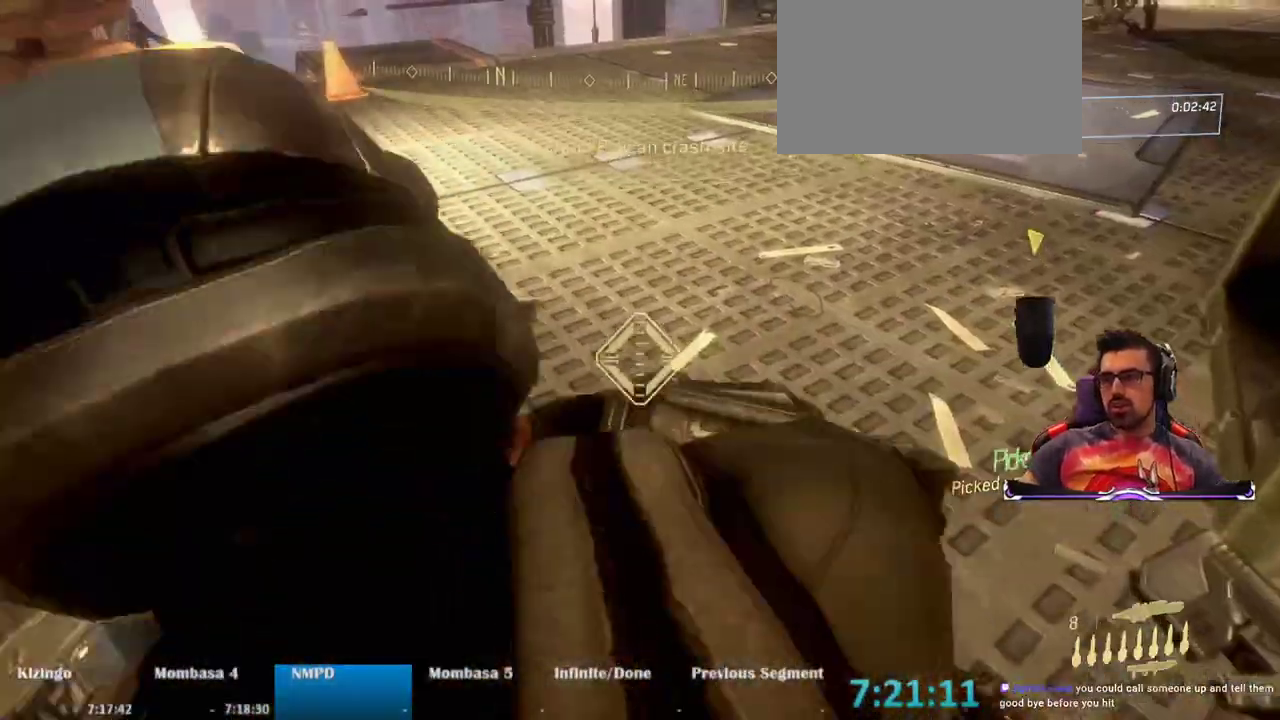
{"keys": ["w"], "mouse": [], "events": [[333, "space", "down"], [500, "space", "up"]]}
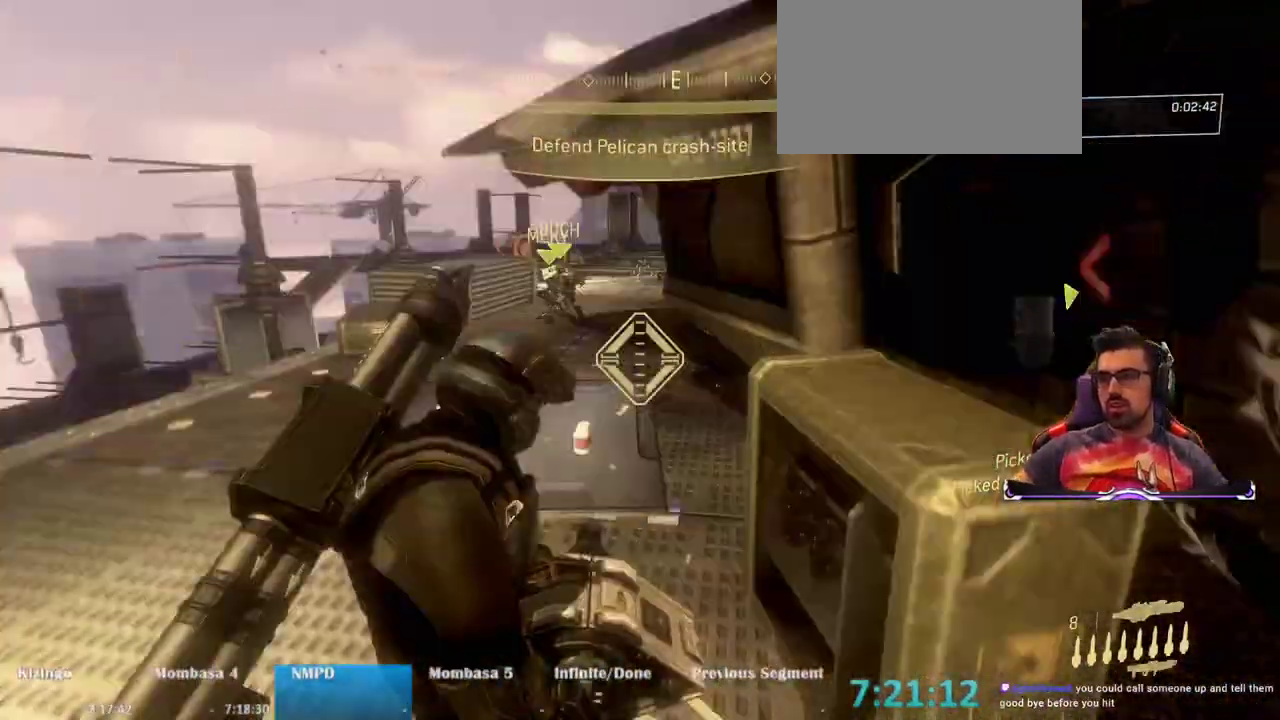
{"keys": ["w"], "mouse": ["wheel"], "events": [[433, "mouse_wheel", "down"]]}
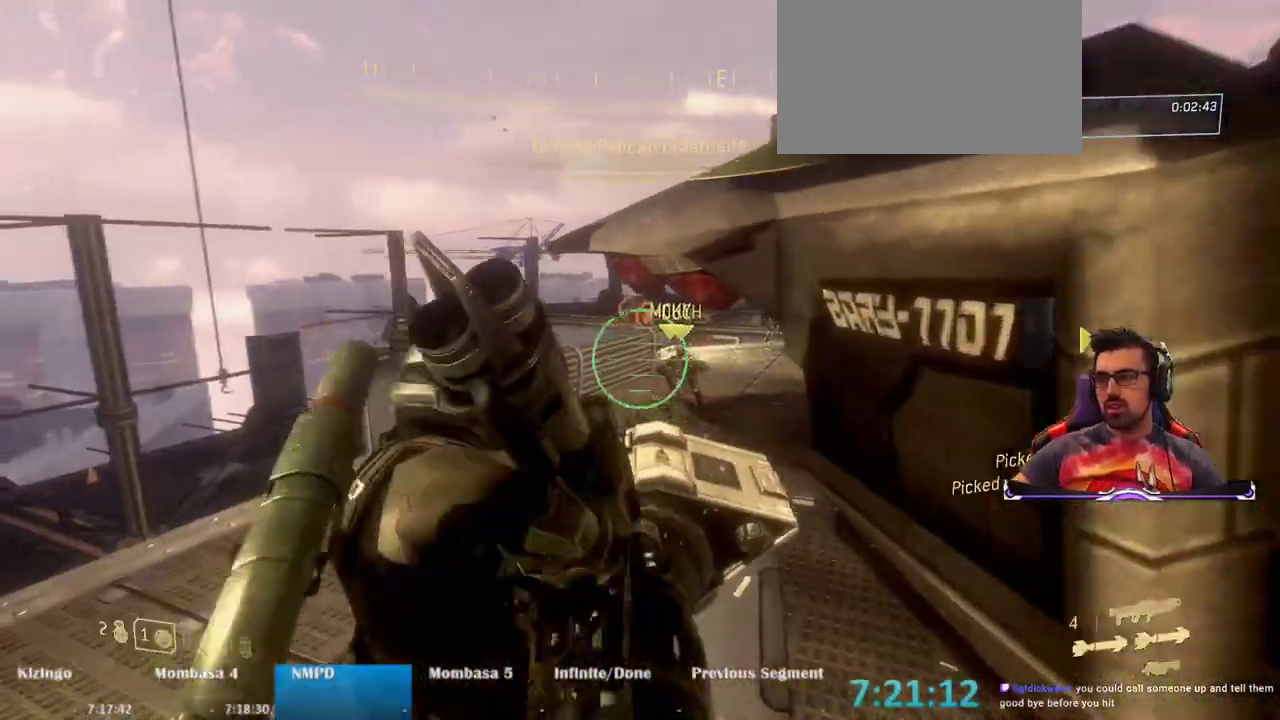
{"keys": ["e", "w"], "mouse": [], "events": [[33, "mouse_wheel", "up"], [317, "e", "down"]]}
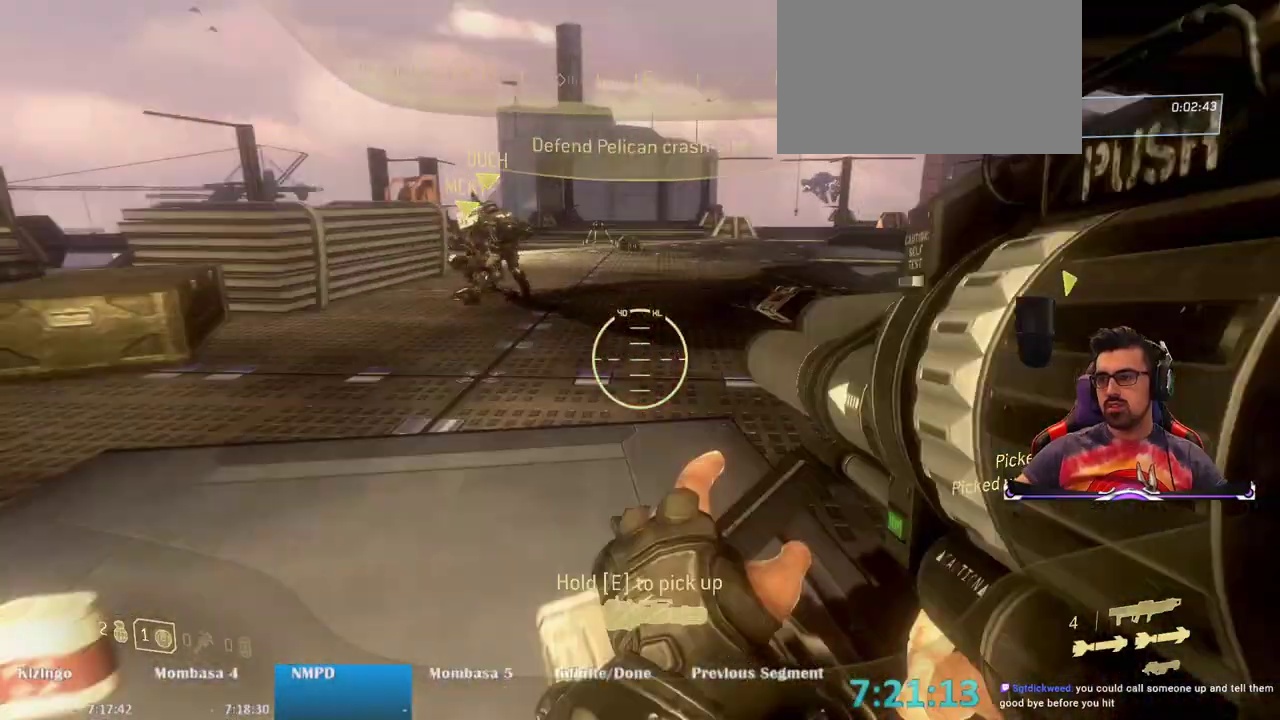
{"keys": ["w"], "mouse": [], "events": [[83, "space", "down"], [233, "space", "up"], [317, "e", "up"]]}
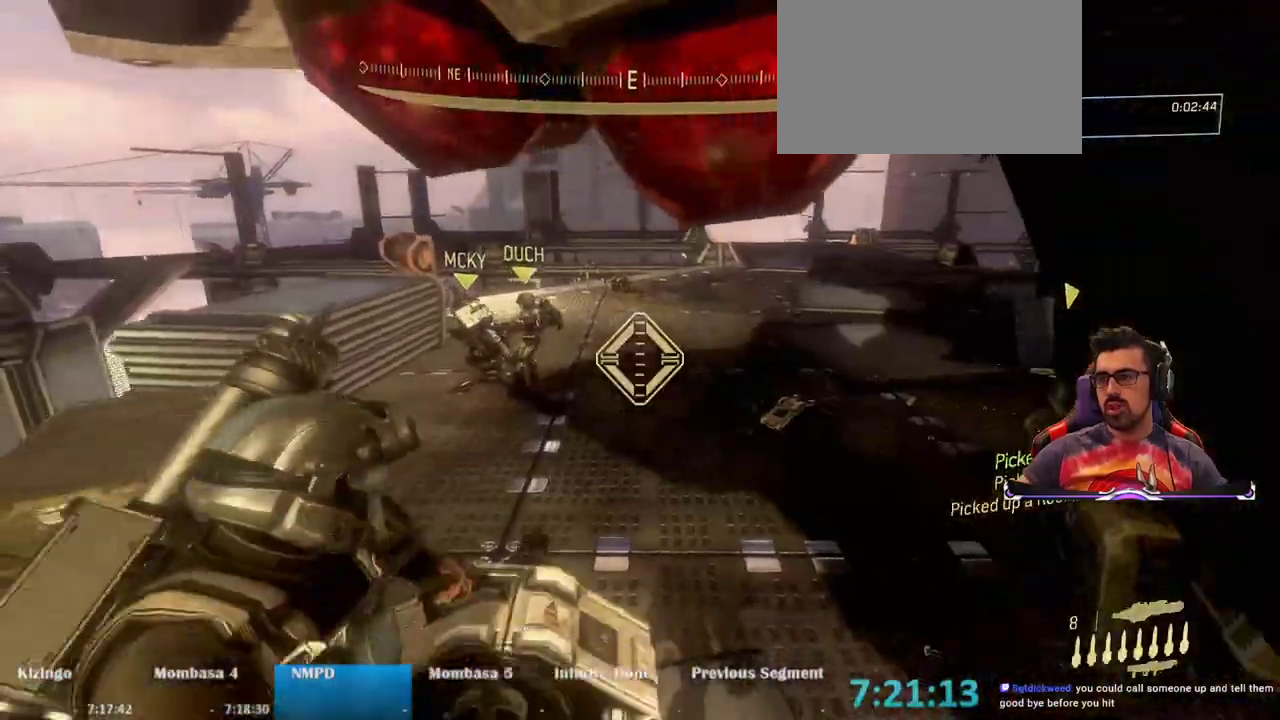
{"keys": ["w"], "mouse": [], "events": [[150, "mouse_wheel", "down"], [250, "mouse_wheel", "up"]]}
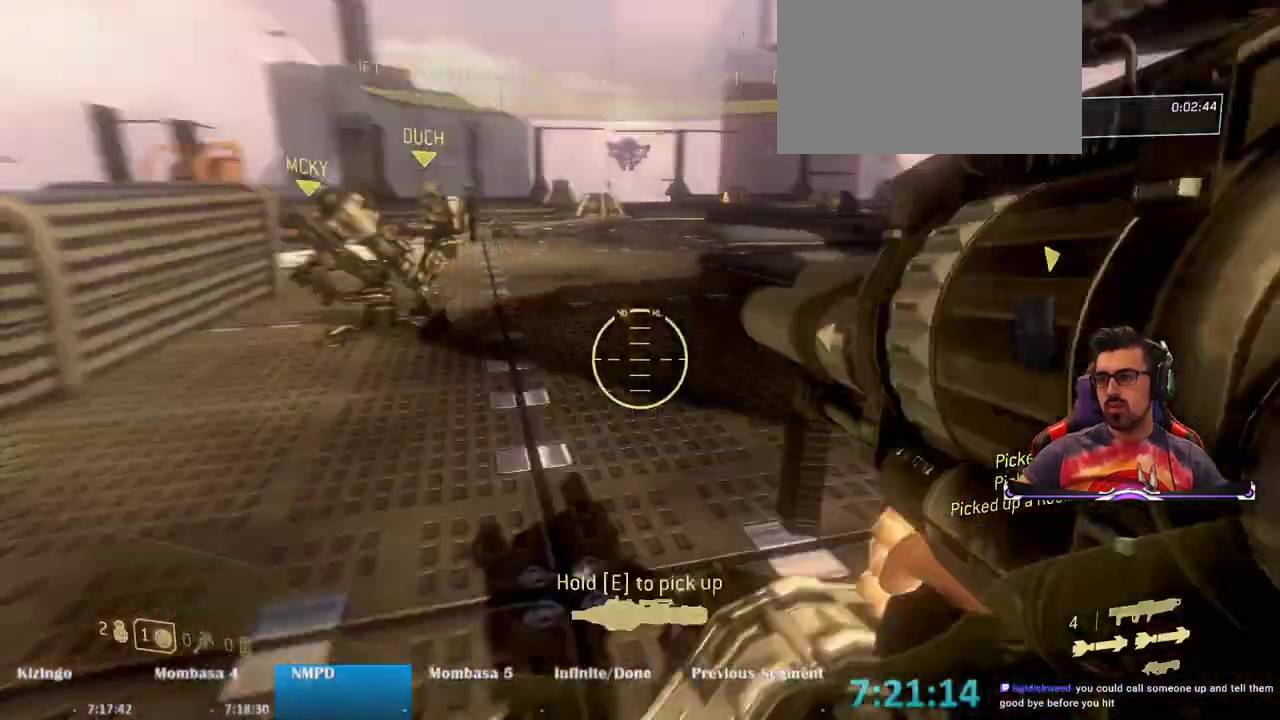
{"keys": ["w"], "mouse": [], "events": [[67, "e", "down"], [217, "space", "down"], [450, "e", "up"], [450, "space", "up"]]}
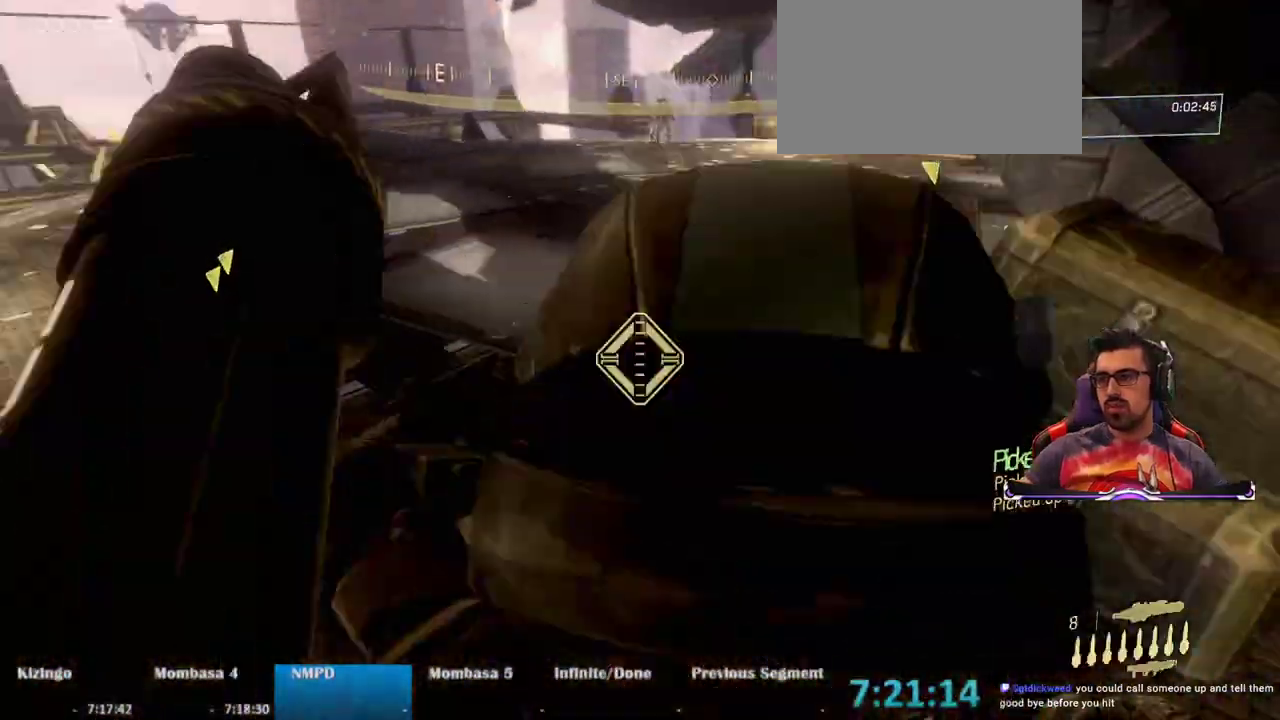
{"keys": ["s"], "mouse": [], "events": [[50, "w", "up"], [367, "mouse_wheel", "down"], [467, "mouse_wheel", "up"], [467, "s", "down"]]}
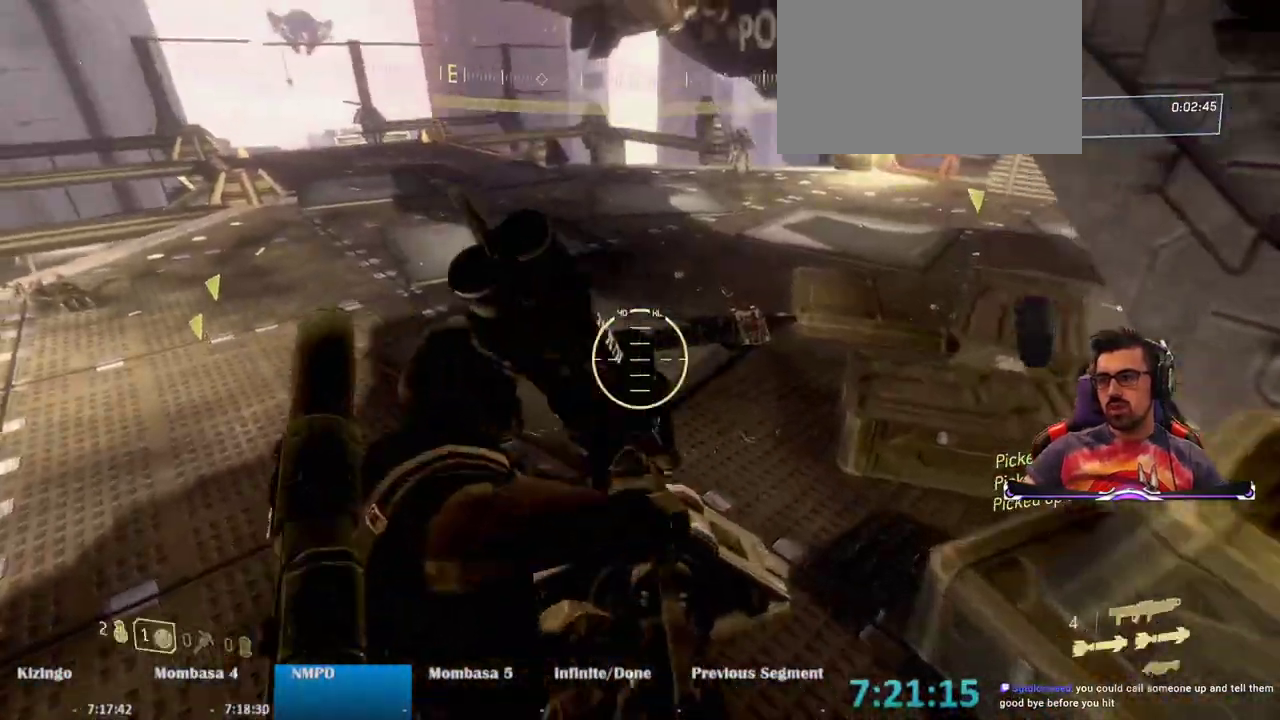
{"keys": ["d"], "mouse": [], "events": [[300, "d", "down"], [333, "s", "up"]]}
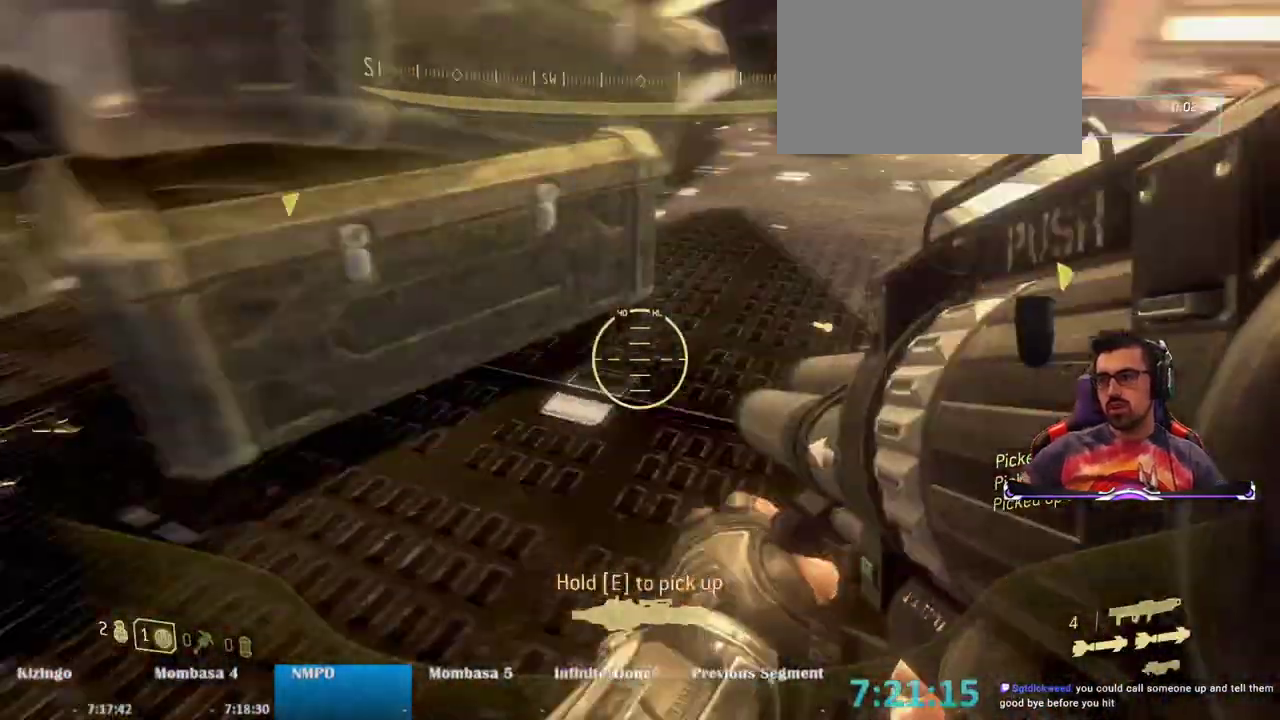
{"keys": ["w"], "mouse": [], "events": [[67, "w", "down"], [267, "d", "up"]]}
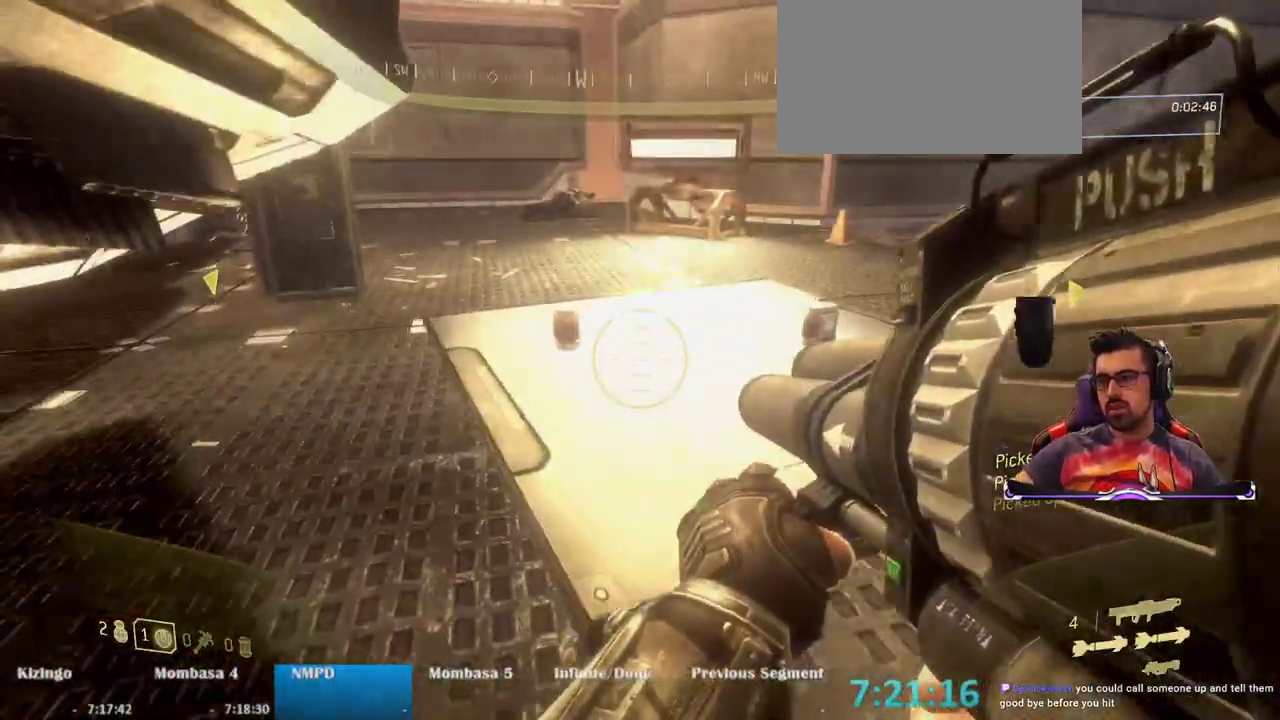
{"keys": ["w"], "mouse": [], "events": []}
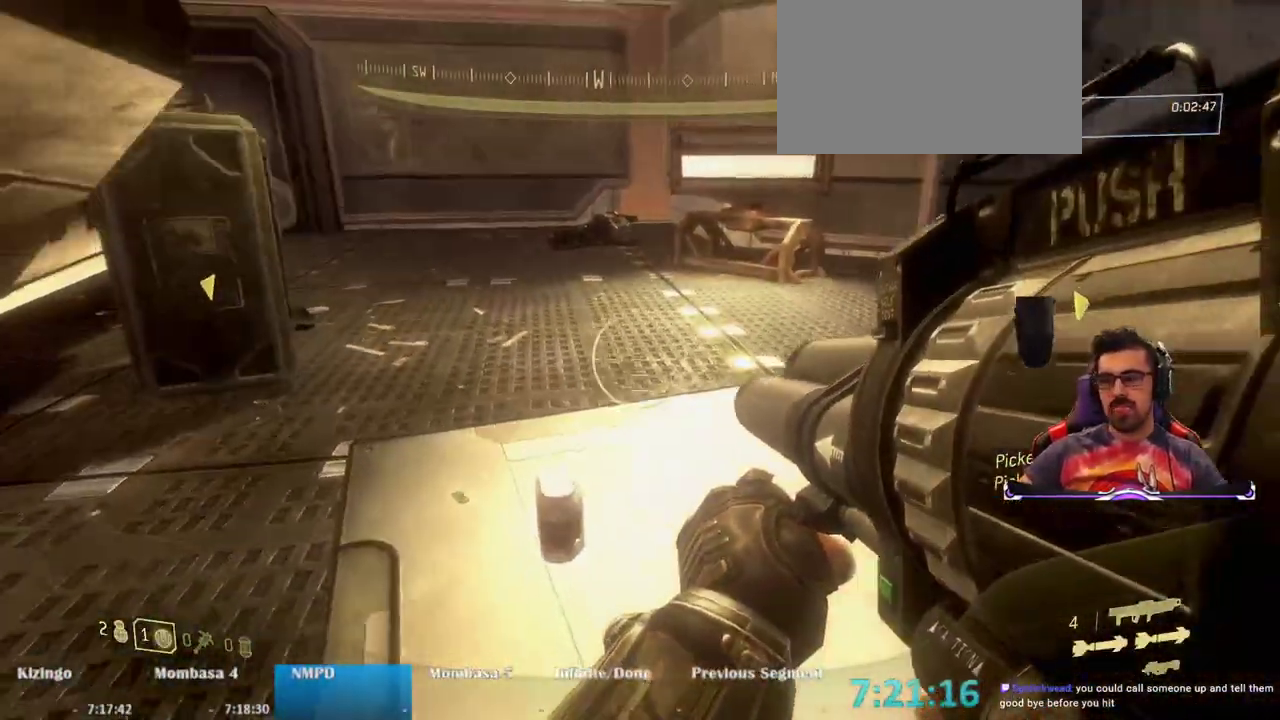
{"keys": ["w"], "mouse": [], "events": []}
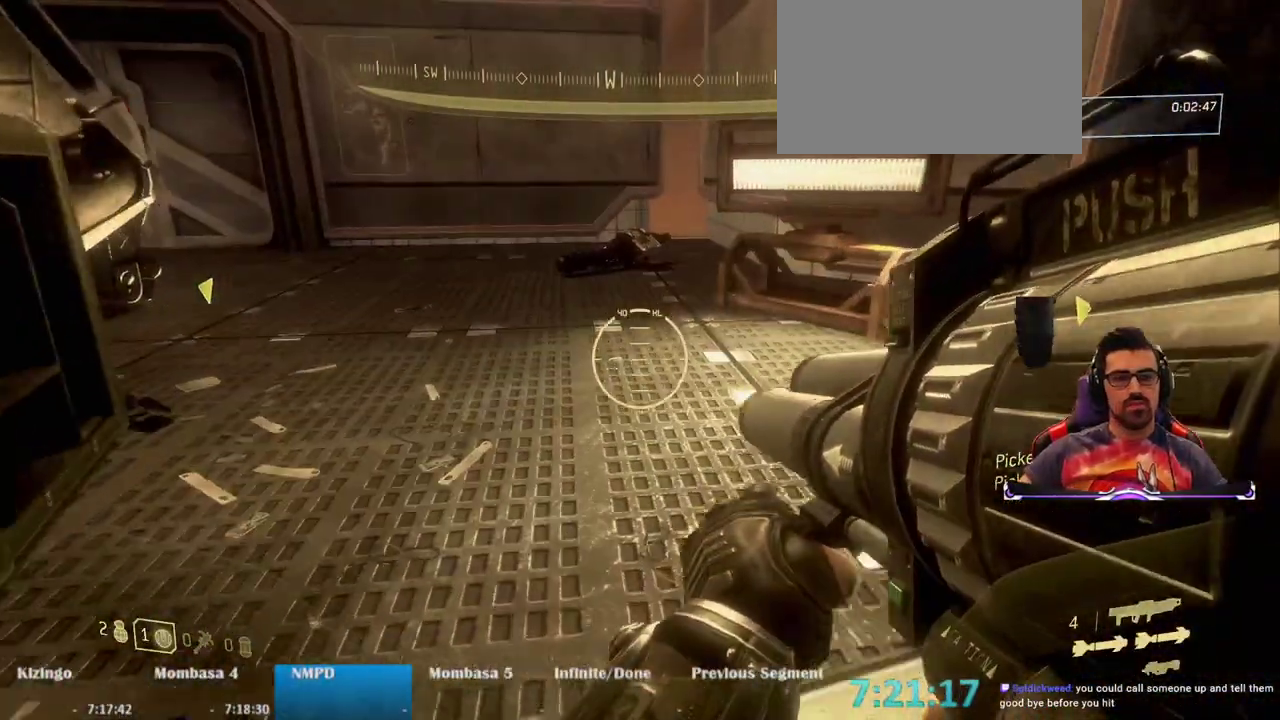
{"keys": ["w"], "mouse": [], "events": []}
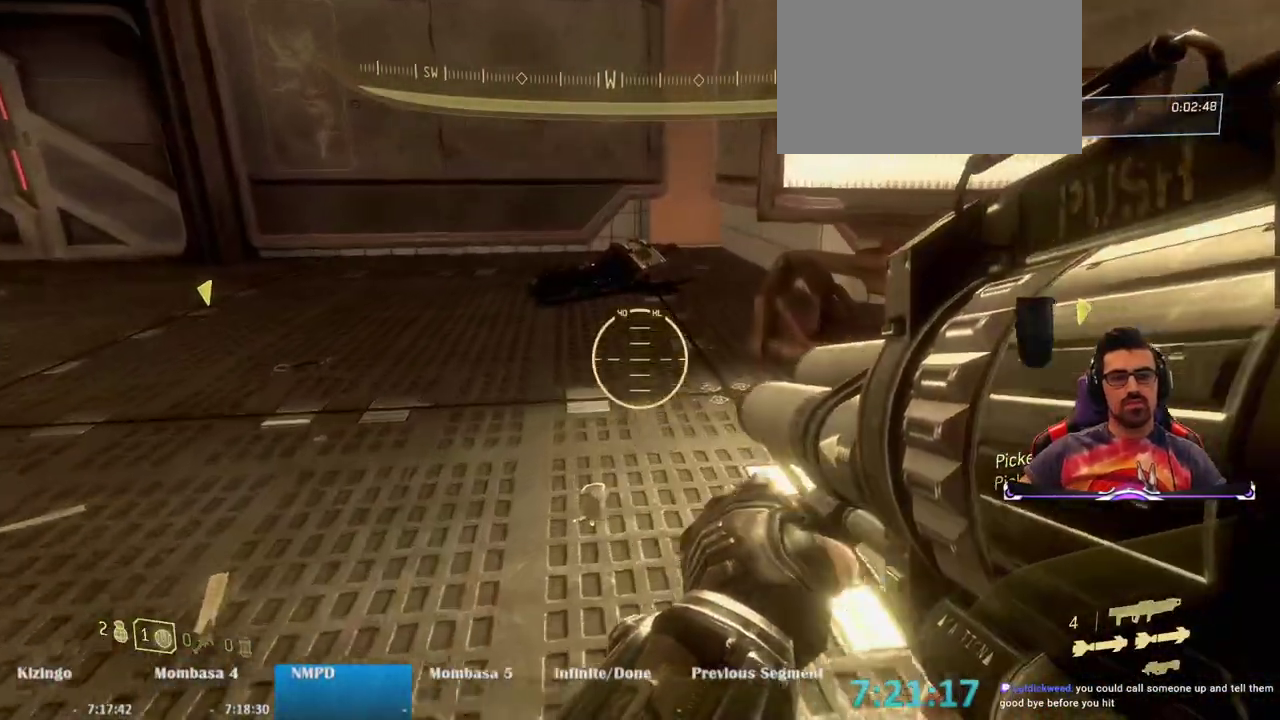
{"keys": ["w"], "mouse": [], "events": []}